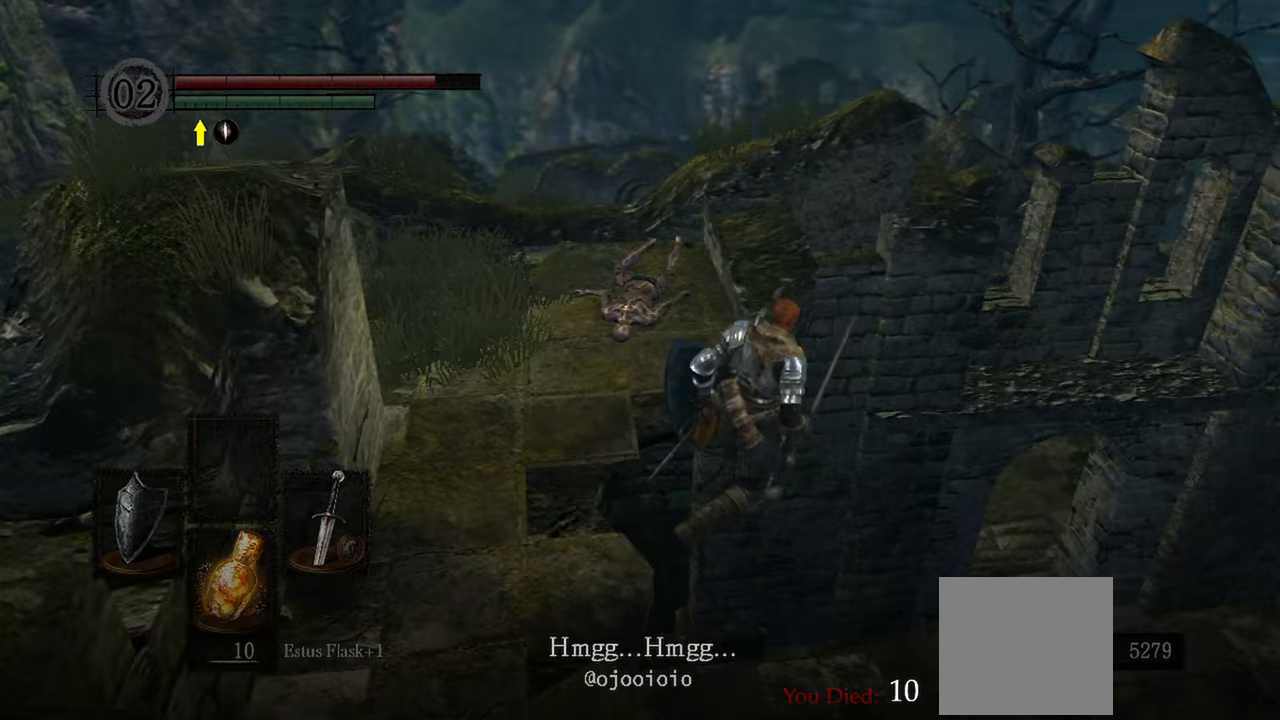
Gameplay with a controller (Xbox layout); each line is a JSON object with the inputs held at the frame after it. "events" lists button and stick changes between this image and that frame as [ms after this image, input, new state], when the widget could be followed in between.
{"buttons": [], "left_stick": "up-right", "right_stick": "center", "events": [[467, "right_stick", "center"]]}
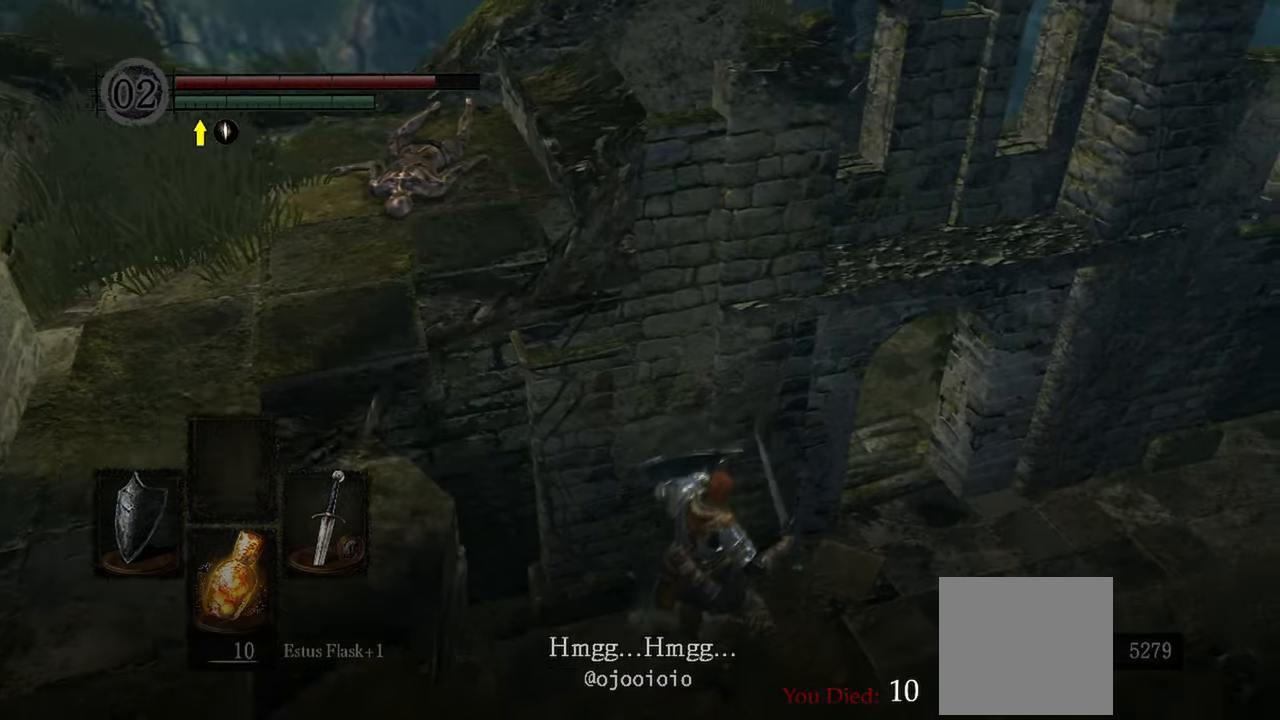
{"buttons": [], "left_stick": "up-right", "right_stick": "center", "events": [[300, "B", "down"], [400, "B", "up"]]}
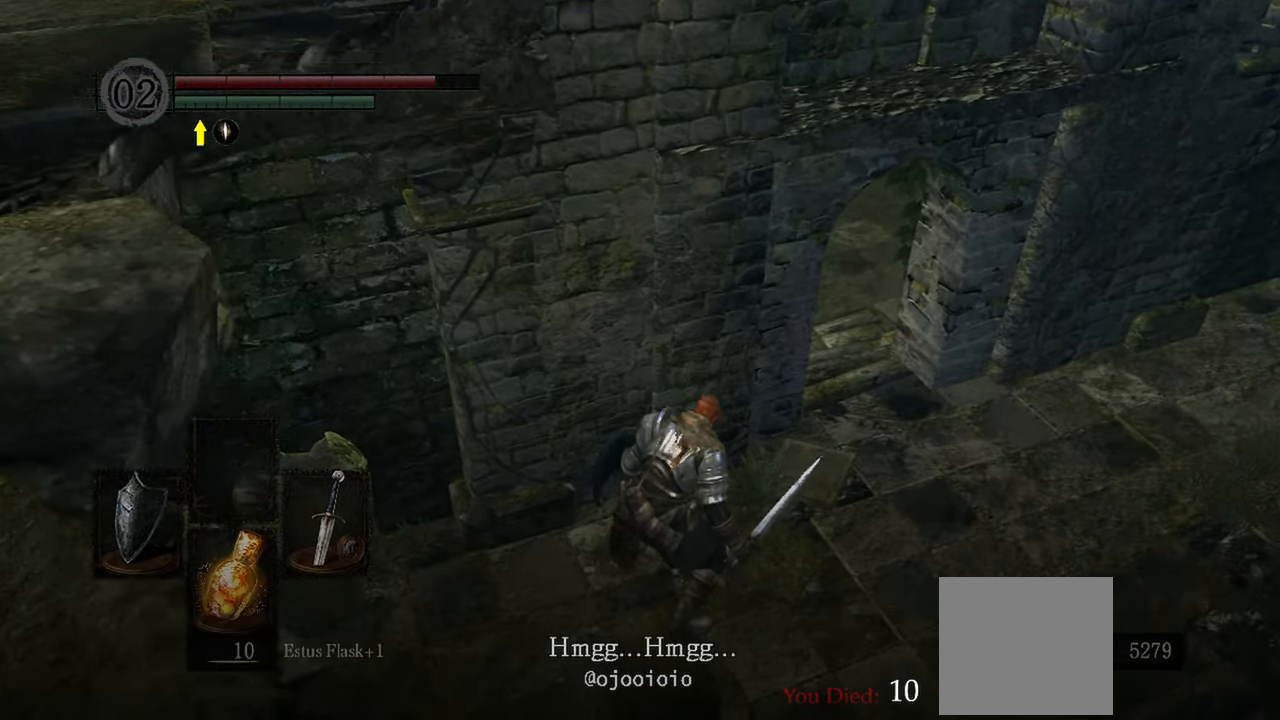
{"buttons": [], "left_stick": "up-right", "right_stick": "center", "events": []}
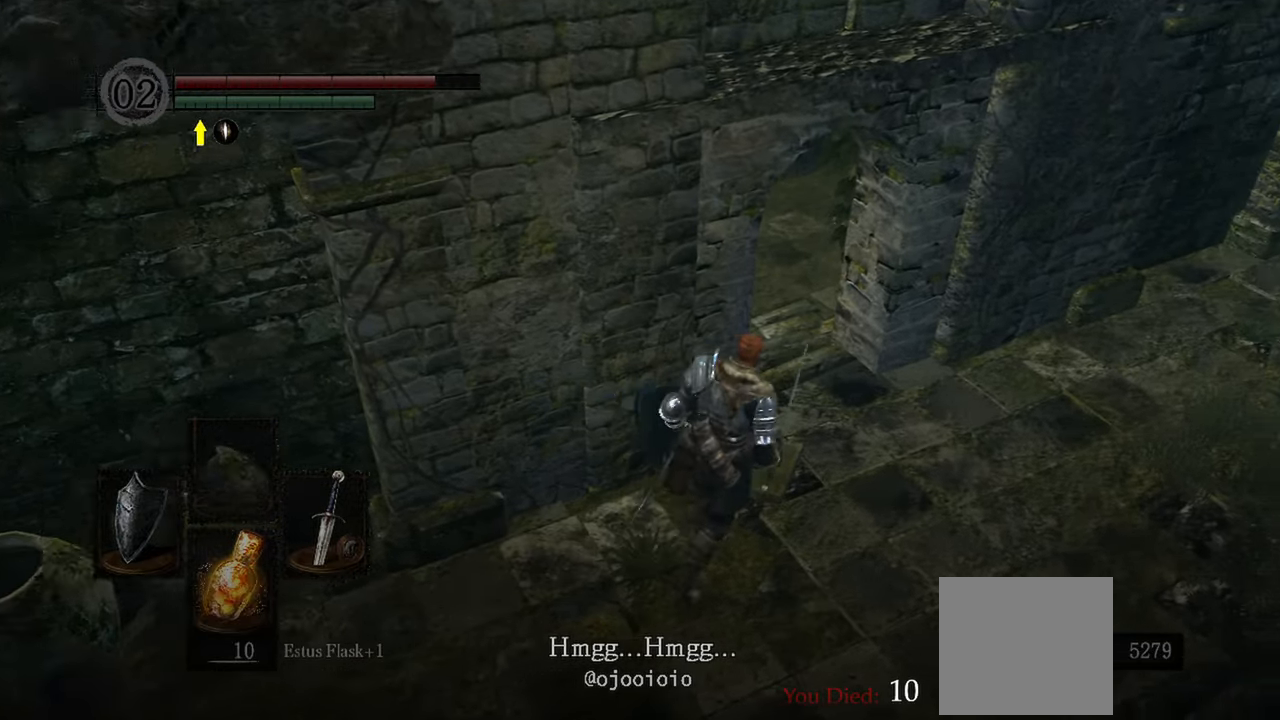
{"buttons": [], "left_stick": "up", "right_stick": "up-left", "events": [[417, "right_stick", "up-left"], [450, "left_stick", "up"]]}
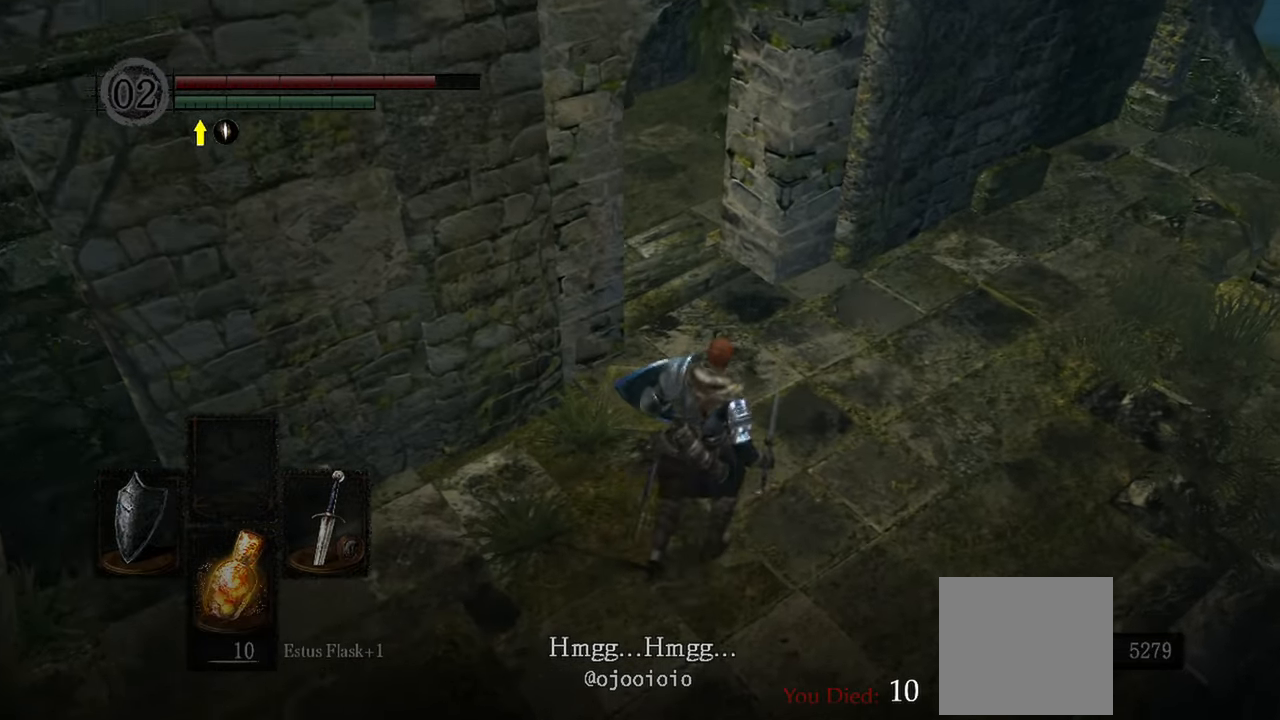
{"buttons": [], "left_stick": "up", "right_stick": "left", "events": [[300, "right_stick", "left"]]}
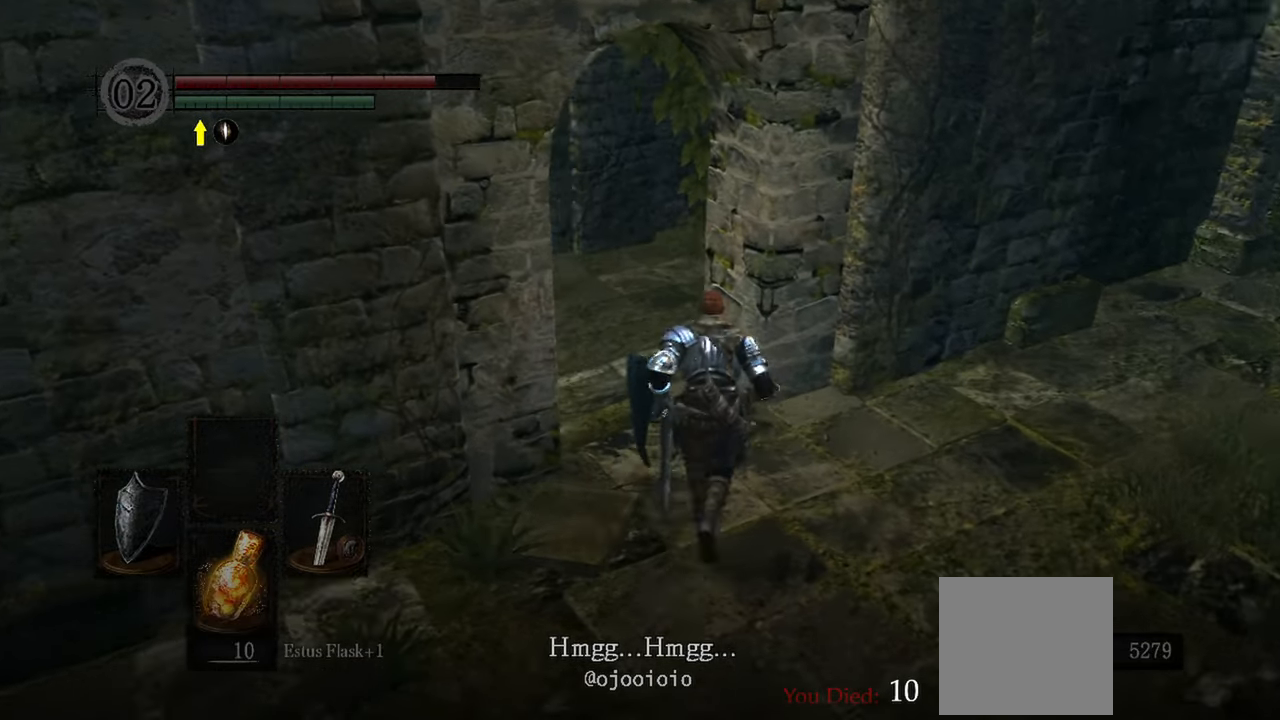
{"buttons": [], "left_stick": "up", "right_stick": "left", "events": []}
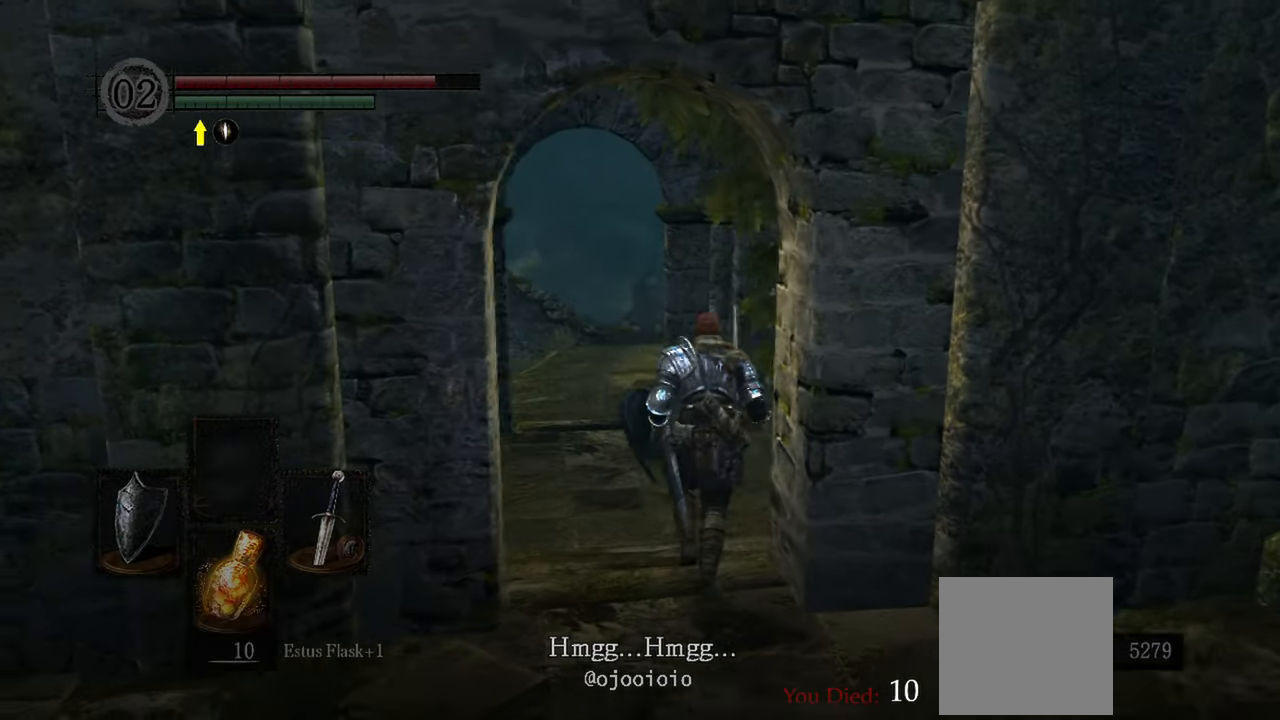
{"buttons": [], "left_stick": "up", "right_stick": "right", "events": [[367, "right_stick", "center"], [433, "right_stick", "right"]]}
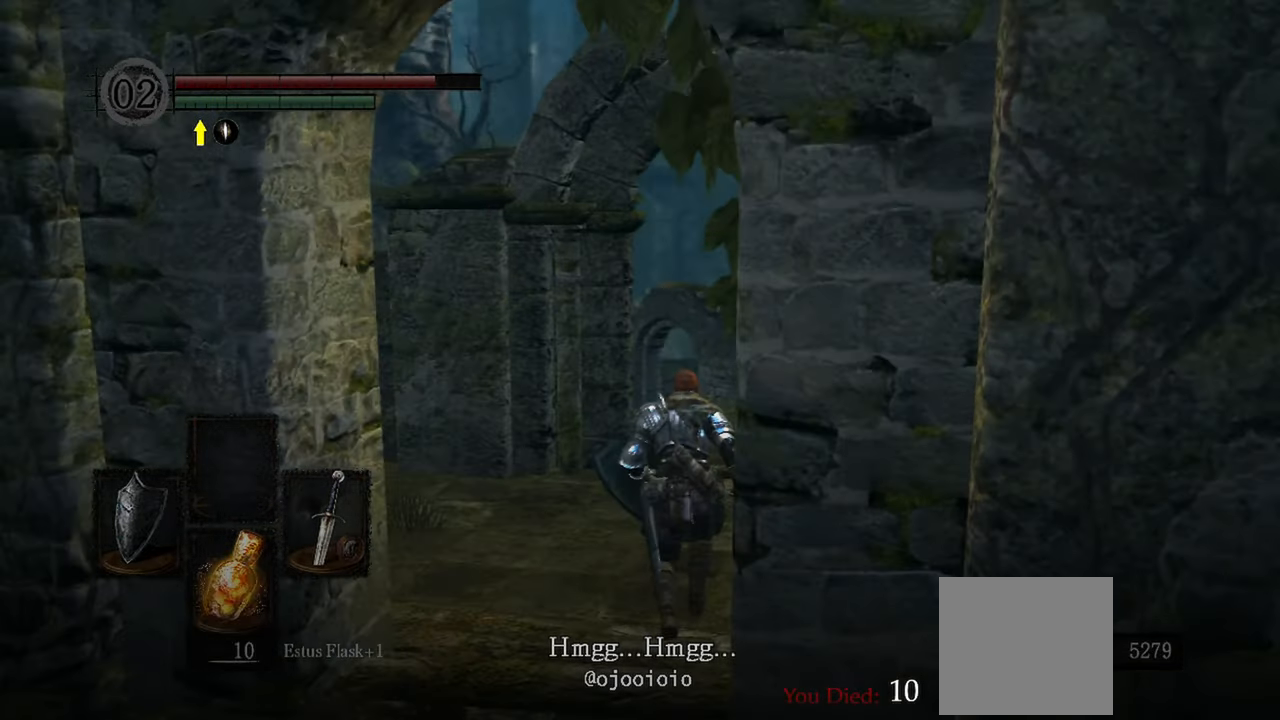
{"buttons": [], "left_stick": "up", "right_stick": "down-right", "events": [[67, "right_stick", "center"], [233, "right_stick", "down-right"]]}
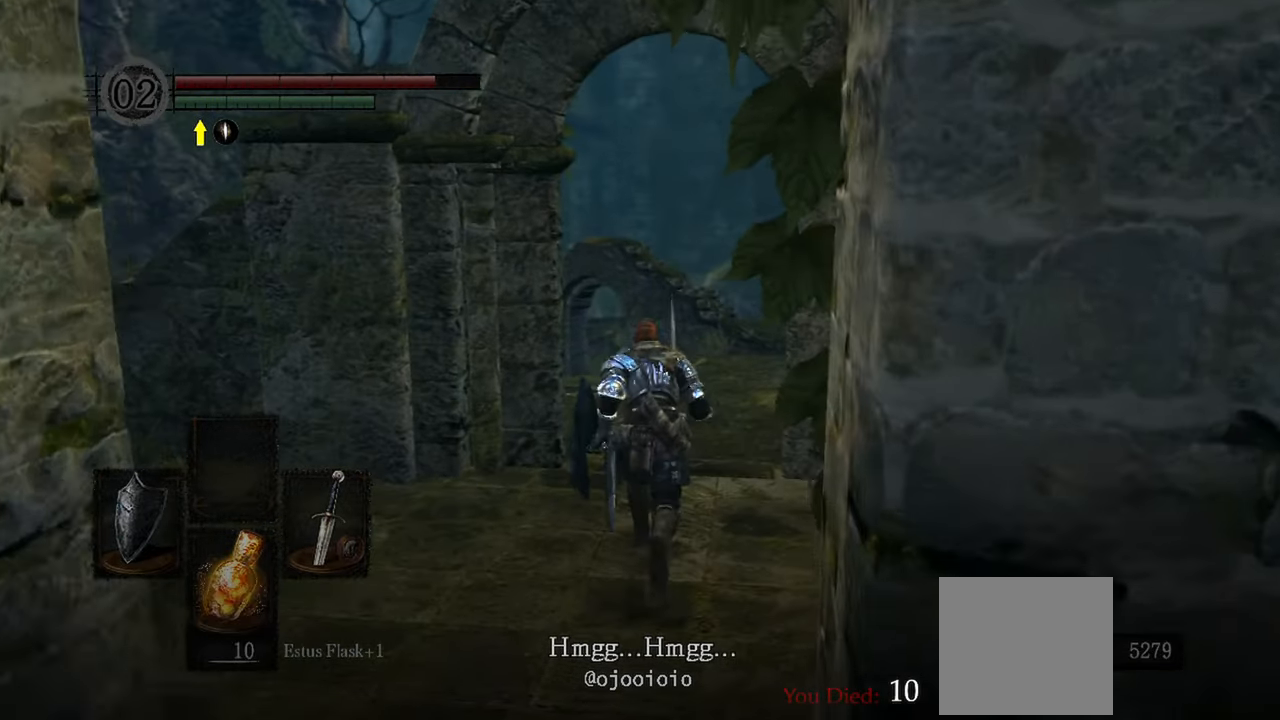
{"buttons": [], "left_stick": "up", "right_stick": "down-right", "events": []}
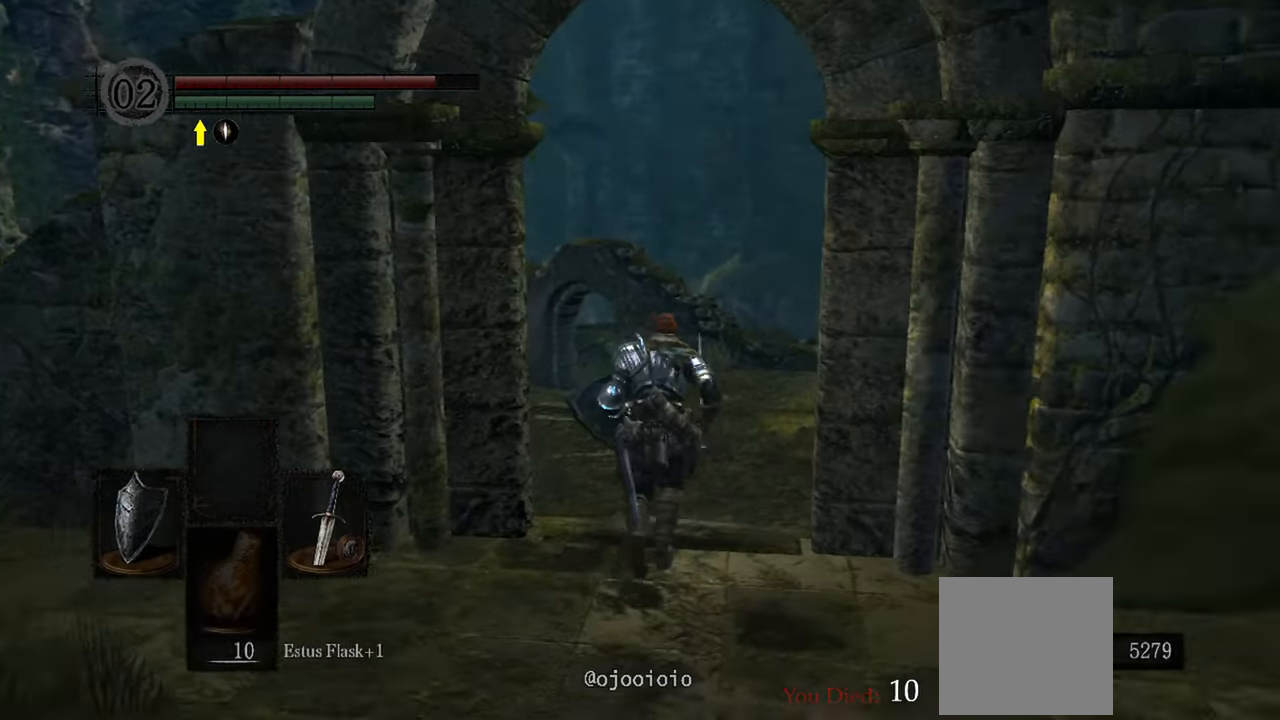
{"buttons": [], "left_stick": "up", "right_stick": "down-right", "events": []}